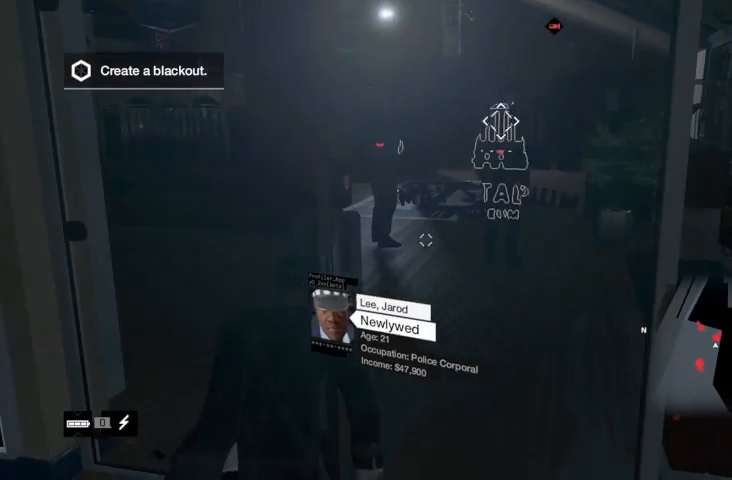
Gameplay with a controller (Xbox layout); each line is a JSON object with the inputs held at the frame after it. "events" lists button and stick changes between this image and that frame as [ms after this image, input, new state], when the widget could be followed in between.
{"buttons": ["R2"], "left_stick": "up", "right_stick": "center", "events": [[33, "R2", "up"], [100, "R2", "down"], [233, "R2", "up"], [300, "R2", "down"], [367, "R2", "up"], [500, "R2", "down"]]}
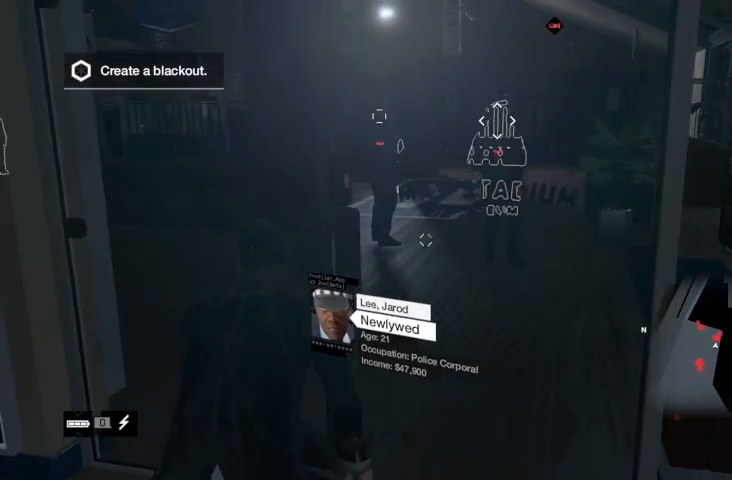
{"buttons": [], "left_stick": "up", "right_stick": "center", "events": [[100, "R2", "up"], [167, "R2", "down"], [267, "R2", "up"], [333, "R2", "down"], [467, "R2", "up"]]}
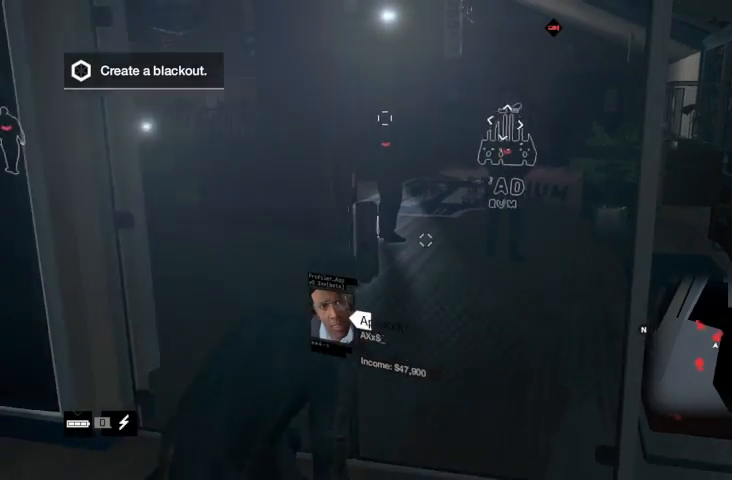
{"buttons": ["R2"], "left_stick": "up", "right_stick": "left", "events": [[33, "R2", "down"], [67, "R2", "up"], [133, "R2", "down"], [267, "R2", "up"], [333, "R2", "down"], [433, "right_stick", "left"]]}
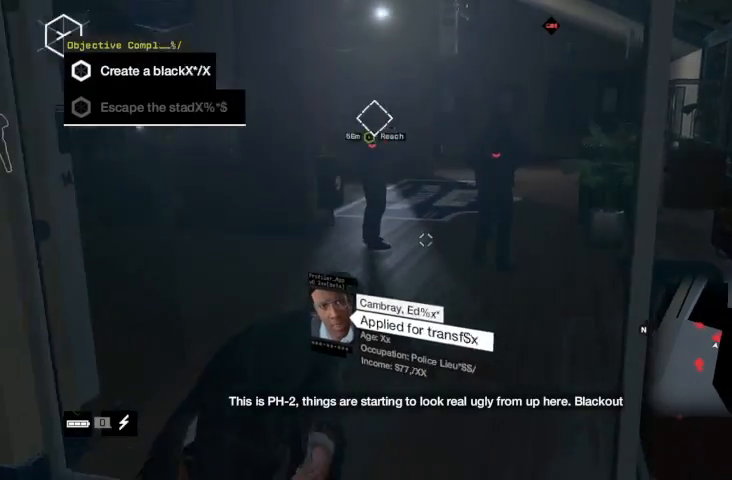
{"buttons": ["R2"], "left_stick": "up", "right_stick": "center", "events": [[267, "left_stick", "up-left"], [467, "left_stick", "up"], [500, "right_stick", "center"]]}
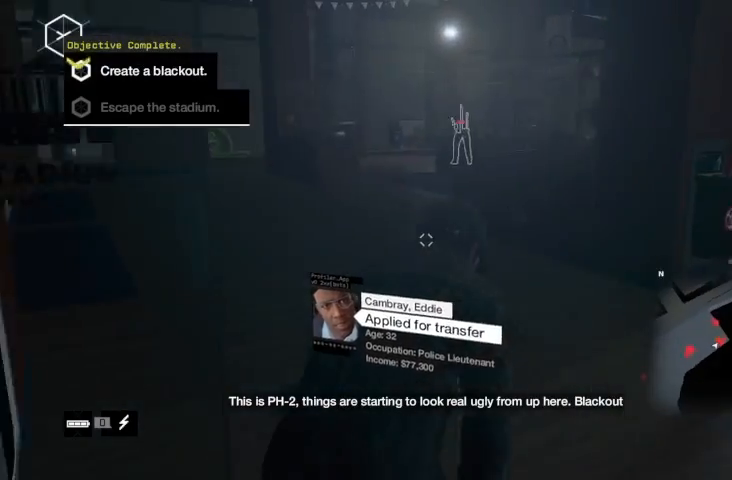
{"buttons": ["R2"], "left_stick": "up-left", "right_stick": "center", "events": [[367, "left_stick", "up-left"]]}
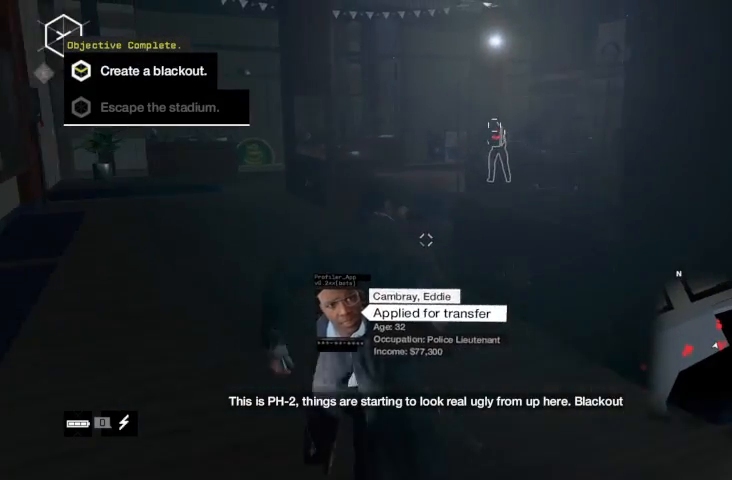
{"buttons": ["R2"], "left_stick": "up", "right_stick": "center", "events": [[67, "left_stick", "up"]]}
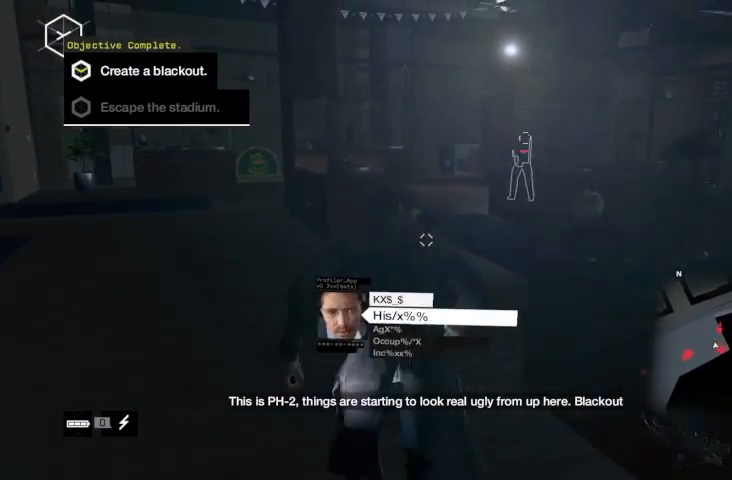
{"buttons": ["R2"], "left_stick": "up", "right_stick": "center", "events": []}
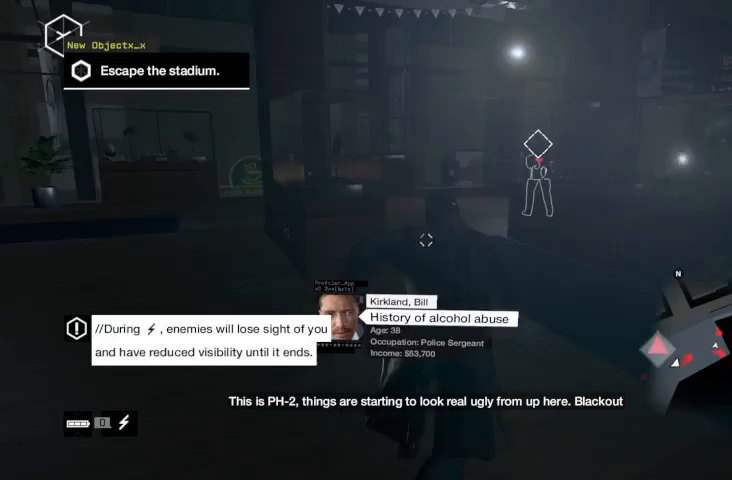
{"buttons": ["R2"], "left_stick": "up", "right_stick": "center", "events": []}
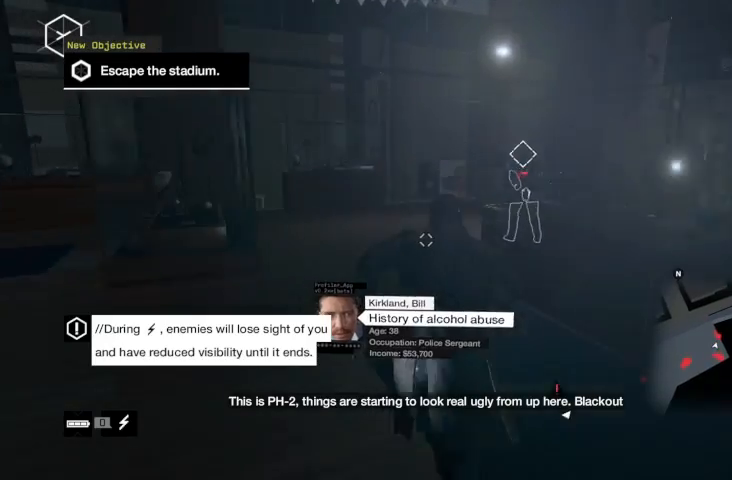
{"buttons": ["R2"], "left_stick": "up", "right_stick": "right", "events": [[33, "right_stick", "down-right"], [333, "right_stick", "right"]]}
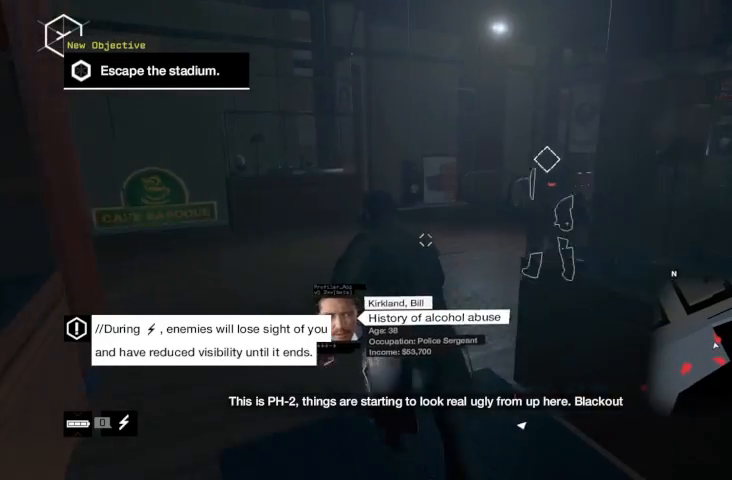
{"buttons": ["R2"], "left_stick": "up", "right_stick": "right", "events": []}
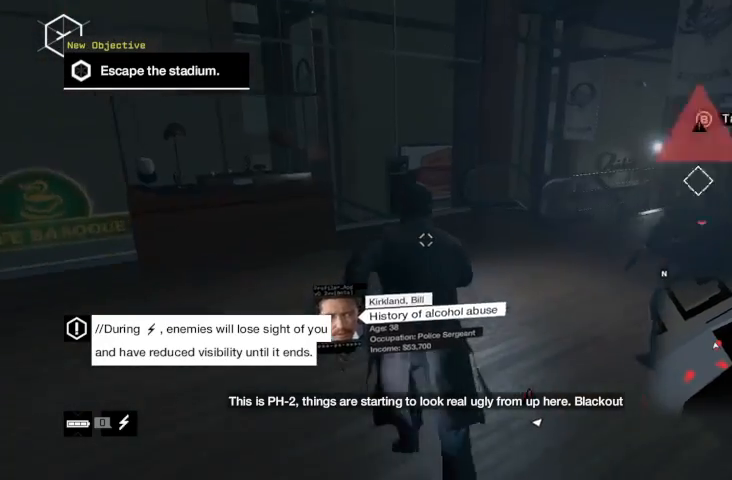
{"buttons": ["R2"], "left_stick": "up", "right_stick": "right", "events": []}
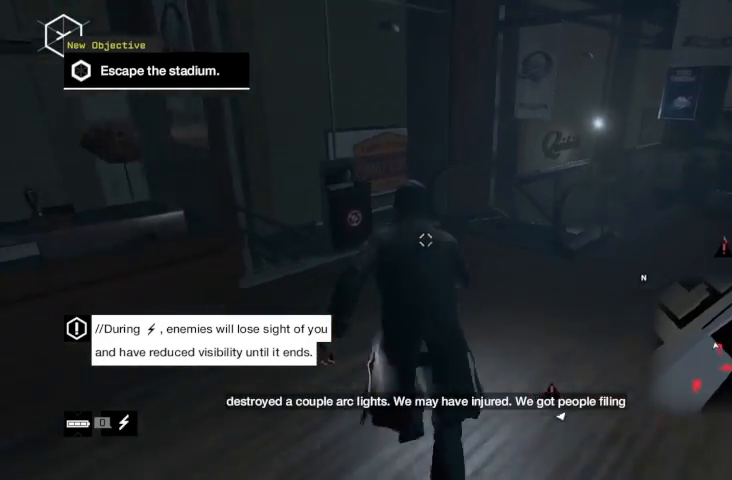
{"buttons": ["R2"], "left_stick": "up-right", "right_stick": "right", "events": [[67, "left_stick", "up-right"]]}
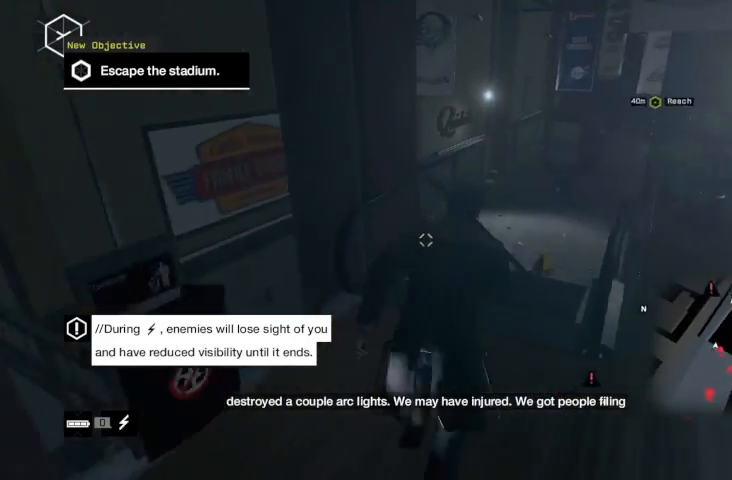
{"buttons": ["R2"], "left_stick": "up", "right_stick": "right", "events": [[333, "left_stick", "up"]]}
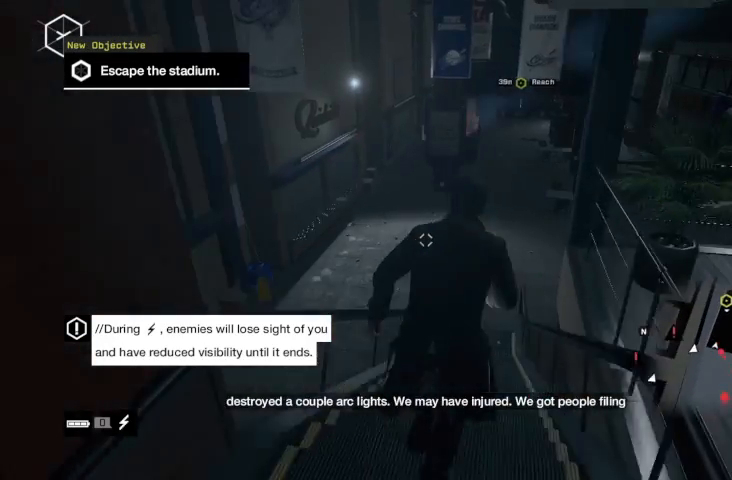
{"buttons": ["R2"], "left_stick": "up", "right_stick": "center", "events": [[100, "right_stick", "center"], [300, "right_stick", "up"], [500, "right_stick", "center"]]}
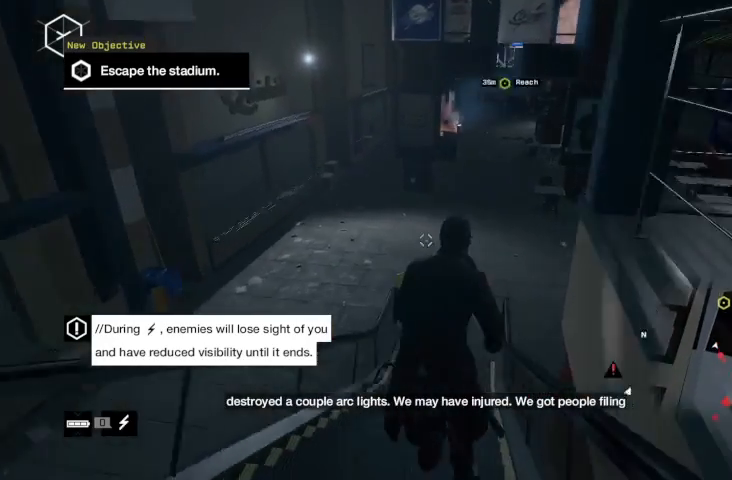
{"buttons": ["R2"], "left_stick": "up", "right_stick": "center", "events": []}
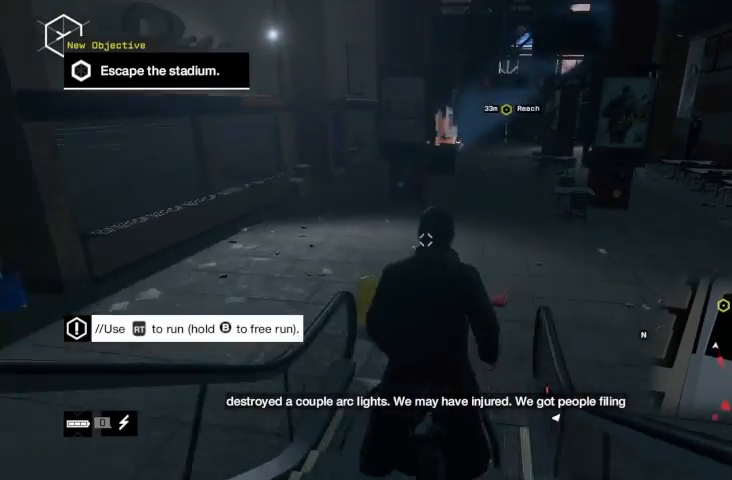
{"buttons": ["R2"], "left_stick": "up", "right_stick": "center", "events": []}
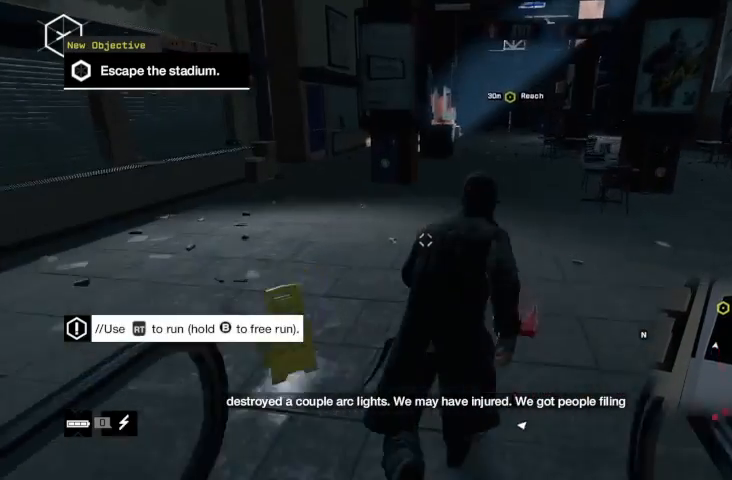
{"buttons": ["R2"], "left_stick": "up", "right_stick": "down-right", "events": [[500, "right_stick", "down-right"]]}
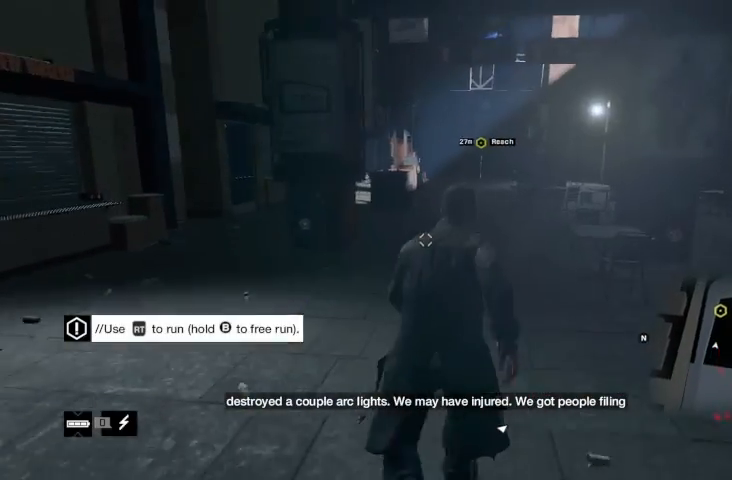
{"buttons": ["R2"], "left_stick": "up", "right_stick": "down-right", "events": []}
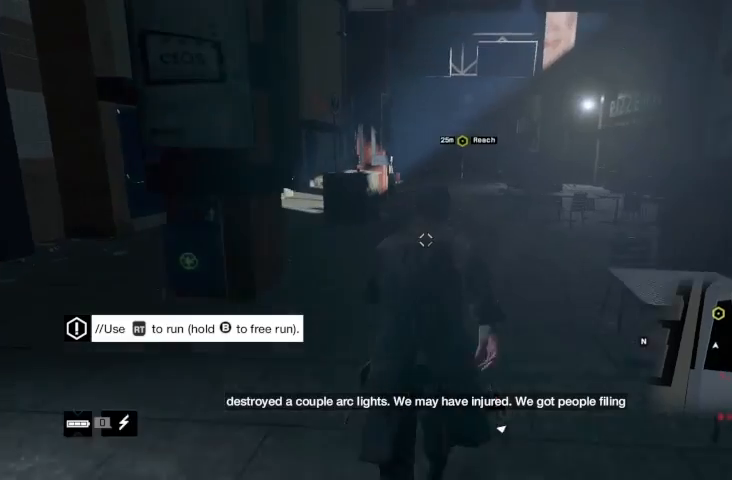
{"buttons": ["R2"], "left_stick": "up", "right_stick": "down-right", "events": []}
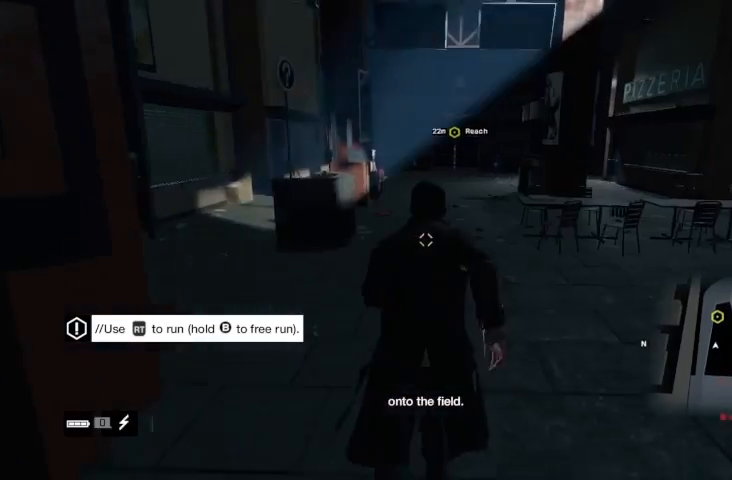
{"buttons": ["R2"], "left_stick": "up", "right_stick": "center", "events": [[500, "right_stick", "center"]]}
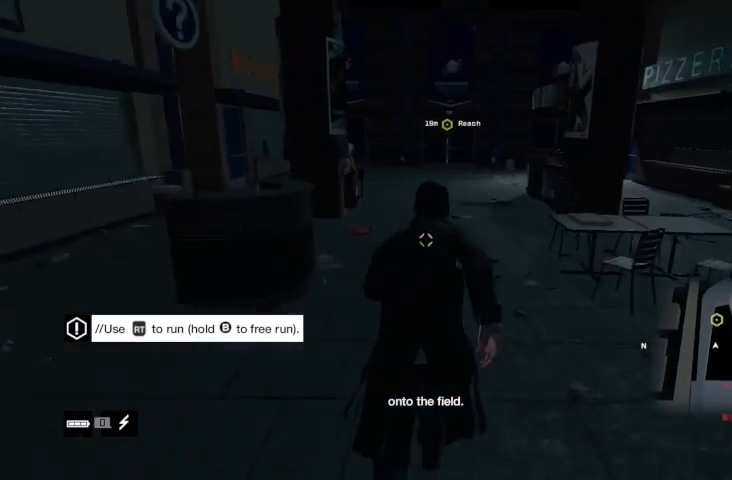
{"buttons": ["R2"], "left_stick": "up", "right_stick": "center", "events": []}
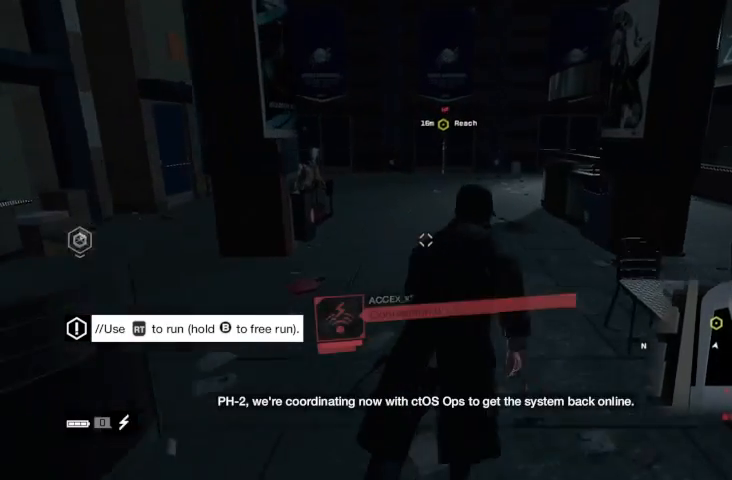
{"buttons": ["R2"], "left_stick": "up", "right_stick": "center", "events": [[233, "right_stick", "down"], [433, "right_stick", "center"]]}
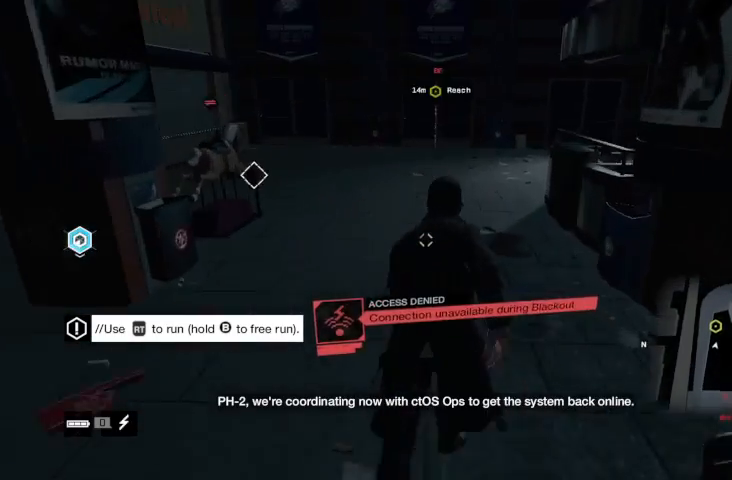
{"buttons": ["R2"], "left_stick": "up", "right_stick": "center", "events": []}
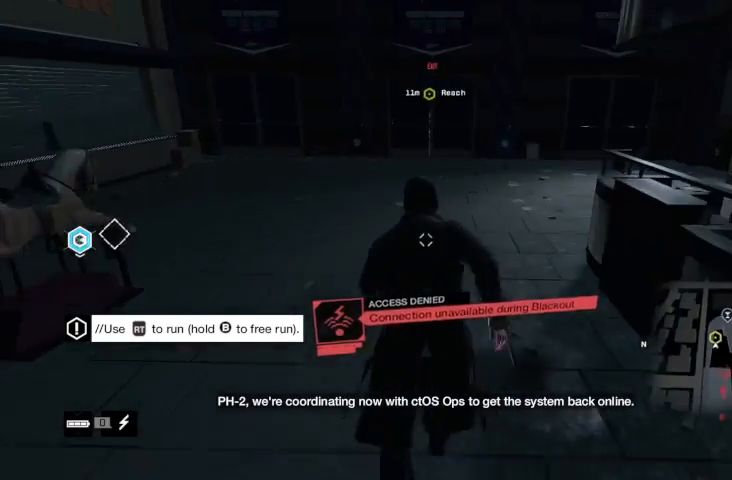
{"buttons": ["R2"], "left_stick": "up", "right_stick": "center", "events": [[67, "A", "down"], [133, "A", "up"], [200, "A", "down"], [267, "A", "up"], [367, "A", "down"], [467, "A", "up"]]}
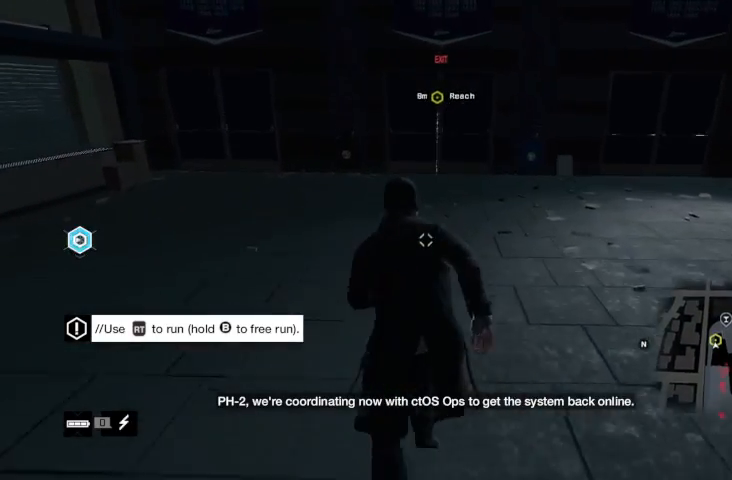
{"buttons": ["R2"], "left_stick": "up", "right_stick": "center", "events": [[33, "A", "down"], [100, "A", "up"], [200, "A", "down"], [300, "A", "up"], [400, "A", "down"], [467, "A", "up"]]}
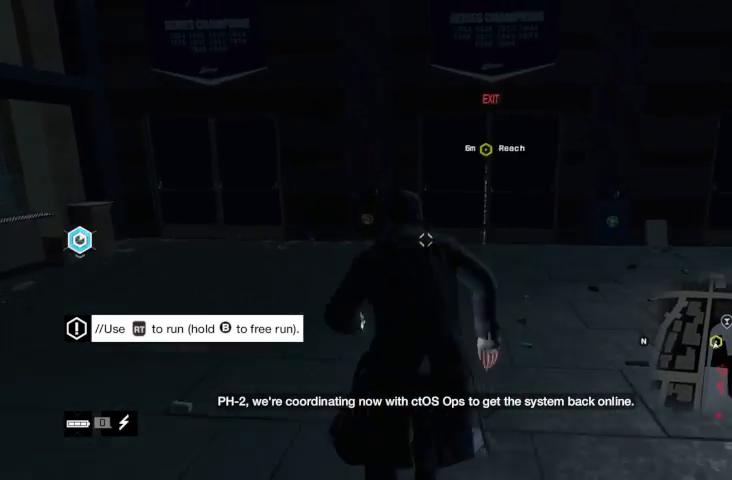
{"buttons": ["A", "R2"], "left_stick": "up", "right_stick": "center", "events": [[33, "A", "down"], [100, "A", "up"], [200, "A", "down"], [267, "A", "up"], [333, "A", "down"], [400, "A", "up"], [500, "A", "down"]]}
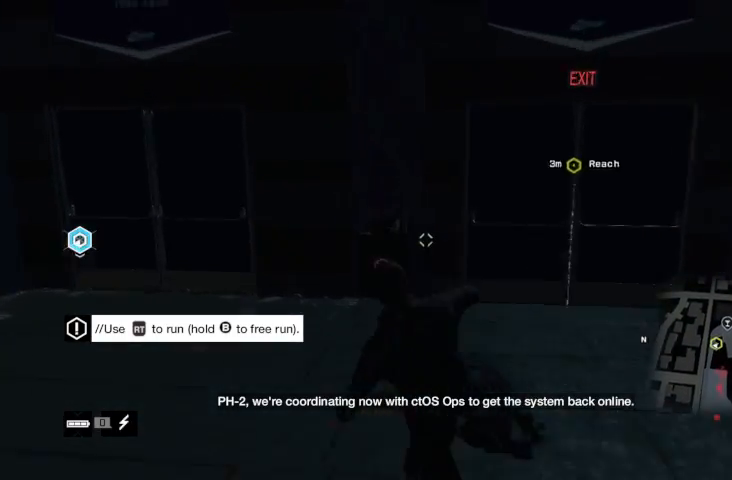
{"buttons": ["B"], "left_stick": "up-right", "right_stick": "center", "events": [[67, "A", "up"], [67, "left_stick", "up-right"], [133, "R2", "up"], [200, "B", "down"], [200, "left_stick", "right"], [267, "B", "up"], [367, "B", "down"], [400, "B", "up"], [467, "left_stick", "up-right"], [500, "B", "down"]]}
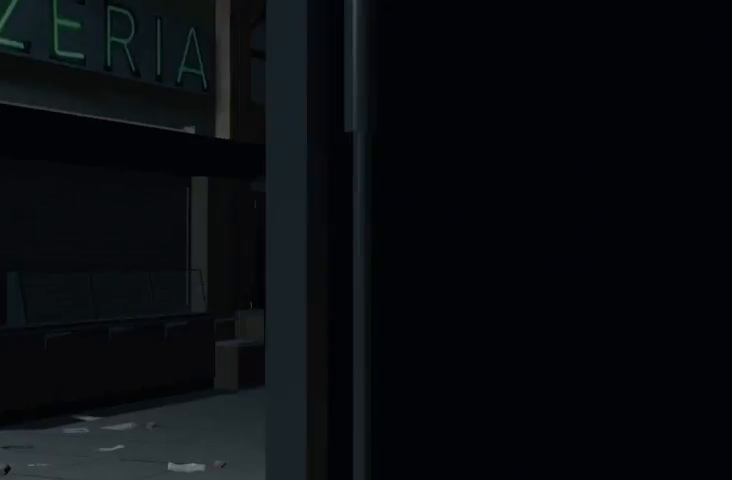
{"buttons": [], "left_stick": "center", "right_stick": "center", "events": [[67, "B", "up"], [200, "left_stick", "center"]]}
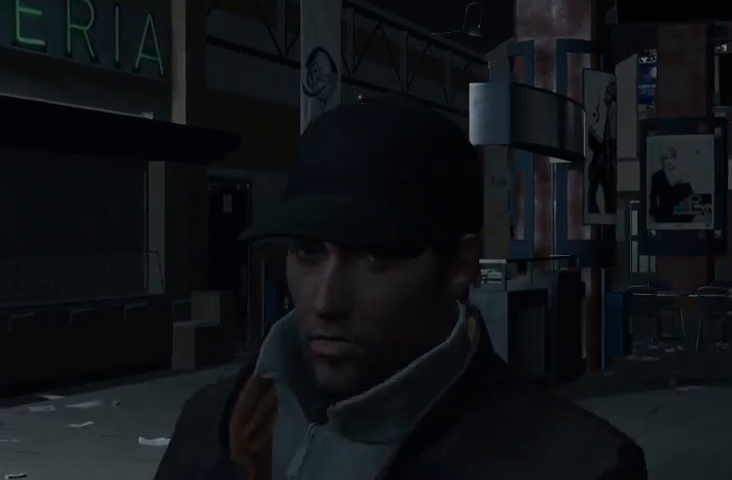
{"buttons": [], "left_stick": "down-right", "right_stick": "center", "events": [[433, "left_stick", "down-right"]]}